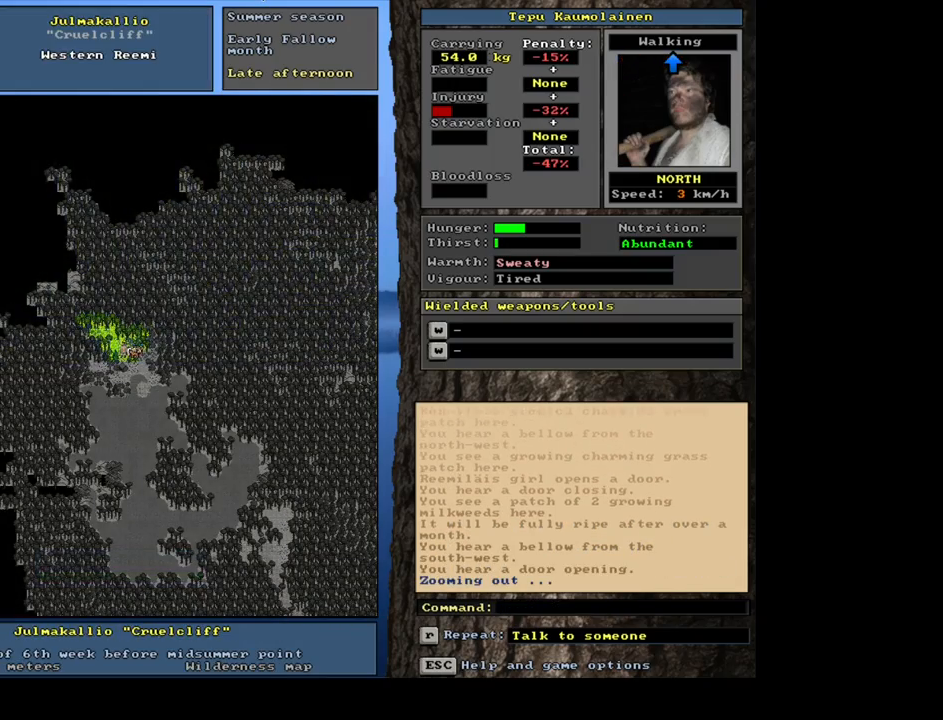
Gameplay with keyboard and mouse; each line is a JSON object with the keys and mouse buttons held at the frame after it. "events" lists presses ("down") and releases ("up") of ".", "/", "0", "1", "2", "3", "4", "5", "6", "7", "8", "9", "a", "alt_l", "alt_r", "b", "backslash", "backspace", "c", "caps_lock", "comma", "ctrl_l", "ctrl_r", "d", "down", "e", "equals", "escape", "f", "f1", "f10", "f11", "f12", "f2", "f3", "f4", "f5", "f6", "f7", "f8", "f9", "g", "h", "i", "j", "k", "l", "lbracket", "left", "m", "minus", "n", "num0", "num1", "num2", "num3", "num4", "num5", "num6", "num7", "num8", "num9", "o", "p", "q", "quote", "r", "rbracket", "return", "right", "s", "semicolon", "shift_l", "shift_r", "space", "super", "t", "tab", "tilde", "u", "up", "v", "w", "x", "y", "z", "mouse_left", "mouse_wheel" and "mouse_right" between this image and that frame as [ms after this image, input, new state], when the widget could be followed in between. "mouse_left", "mouse_wheel", "mouse_right" = the "left", "wheel", "right" buttons of the "mouse" list. No other keys are recorded. "wheel" means that the mouse wheel is clicked or scrolled. Mouse movement is not recorded. Not read: other_keys.
{"keys": ["ctrl_l"], "mouse": [], "events": [[450, "ctrl_l", "down"]]}
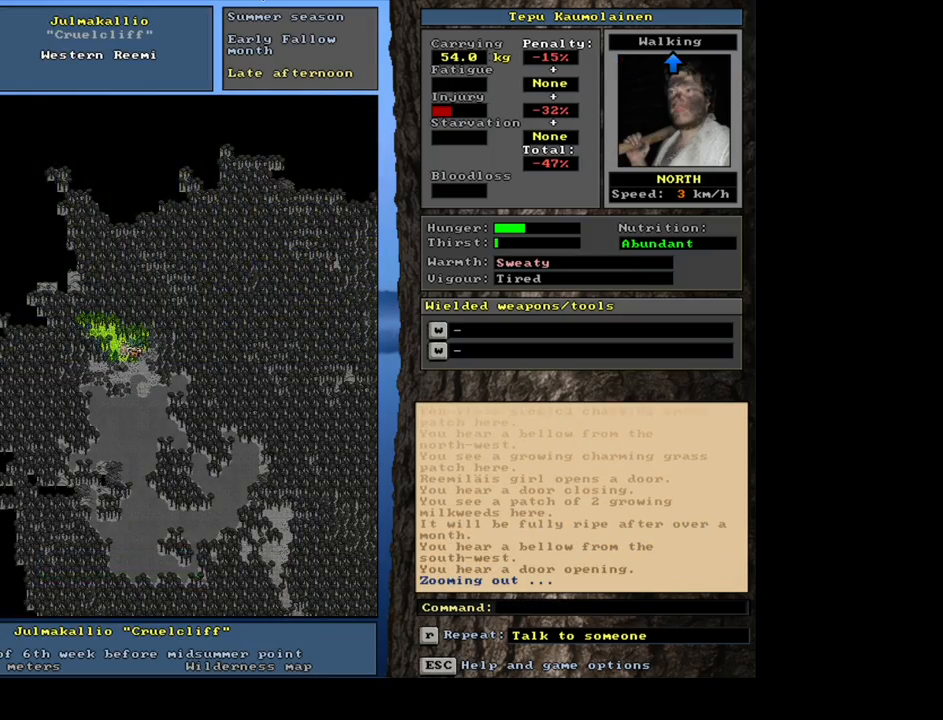
{"keys": ["ctrl_l", "num7"], "mouse": [], "events": [[33, "num7", "down"], [67, "num7", "up"], [167, "num7", "down"], [250, "num7", "up"], [300, "num7", "down"], [383, "num7", "up"], [500, "num7", "down"]]}
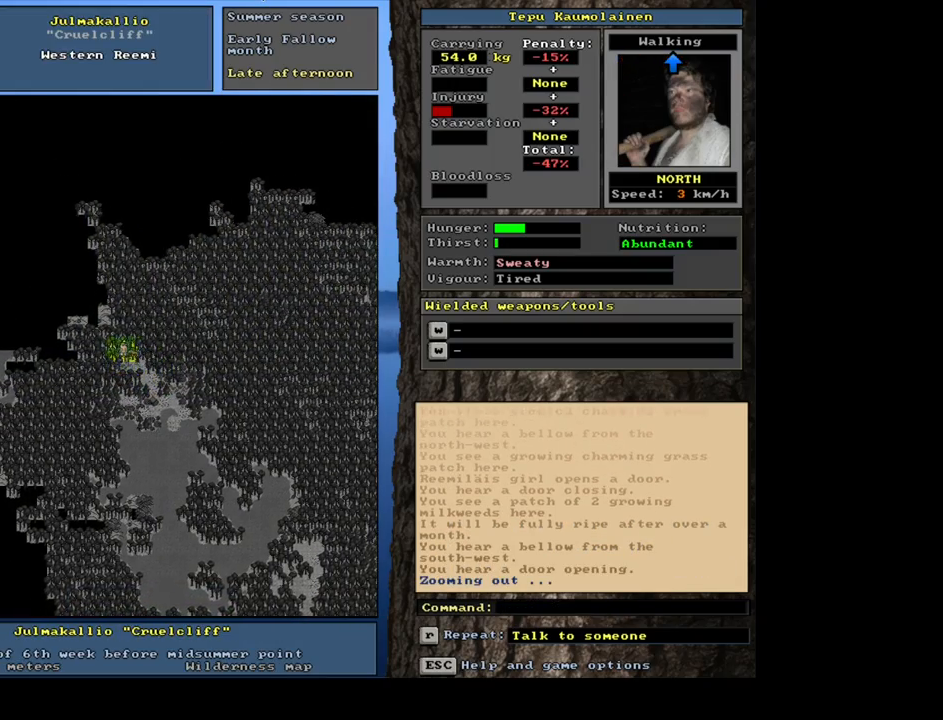
{"keys": ["ctrl_l"], "mouse": [], "events": [[50, "num7", "up"], [150, "num7", "down"], [250, "num7", "up"], [367, "num8", "down"], [467, "num8", "up"]]}
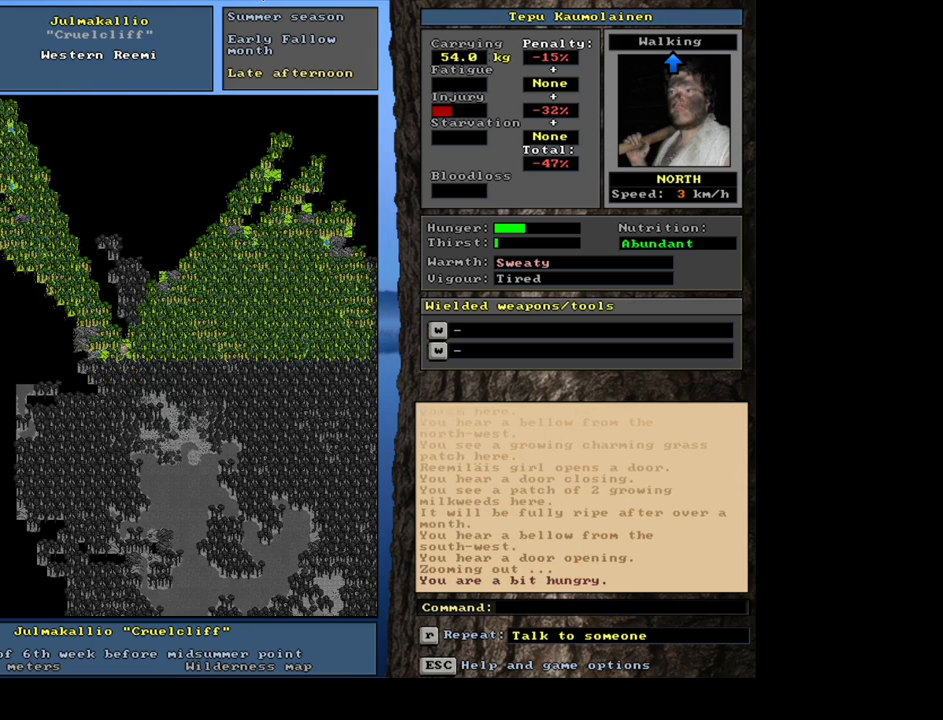
{"keys": ["ctrl_l", "num8"], "mouse": [], "events": [[450, "num8", "down"]]}
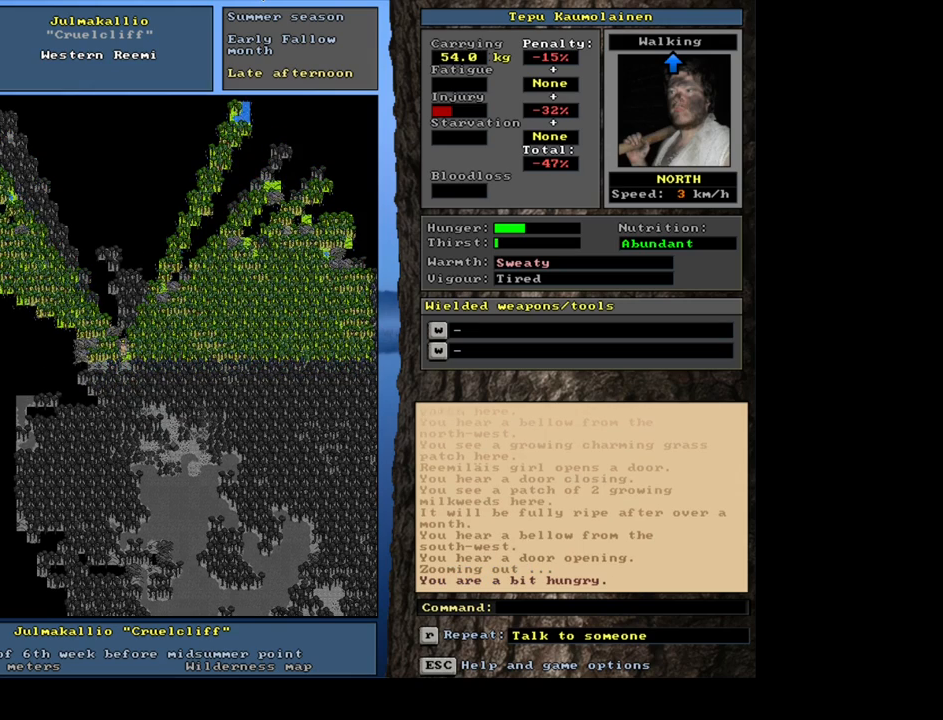
{"keys": ["num3"], "mouse": [], "events": [[50, "num8", "up"], [400, "ctrl_l", "up"], [500, "num3", "down"]]}
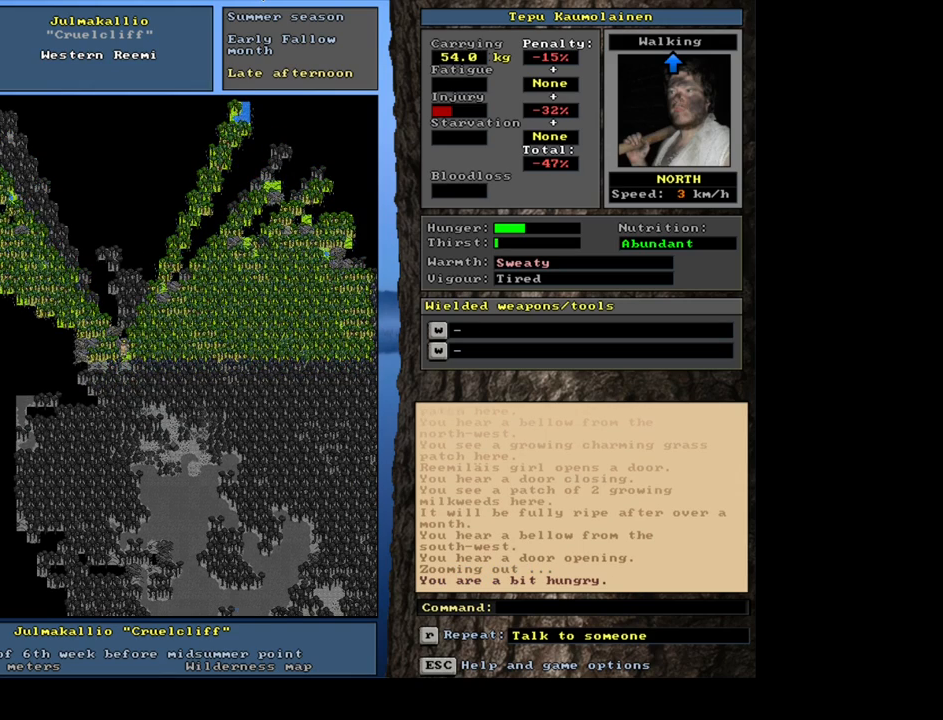
{"keys": ["ctrl_l"], "mouse": [], "events": [[100, "num3", "up"], [283, "num3", "down"], [367, "num3", "up"], [467, "ctrl_l", "down"]]}
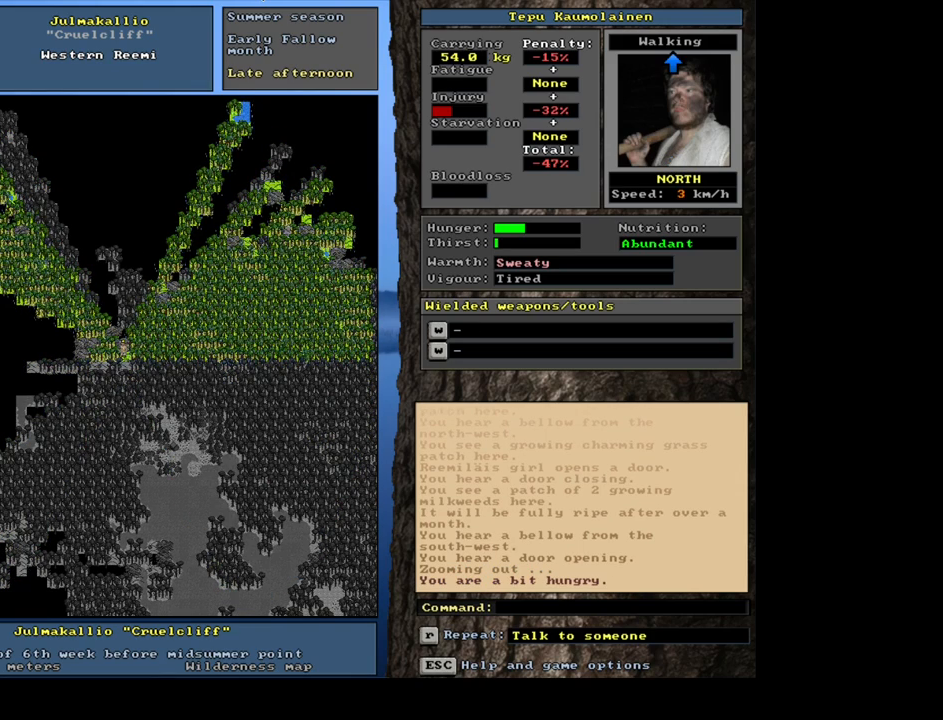
{"keys": [], "mouse": [], "events": [[183, "ctrl_l", "up"], [300, "num3", "down"], [417, "num3", "up"]]}
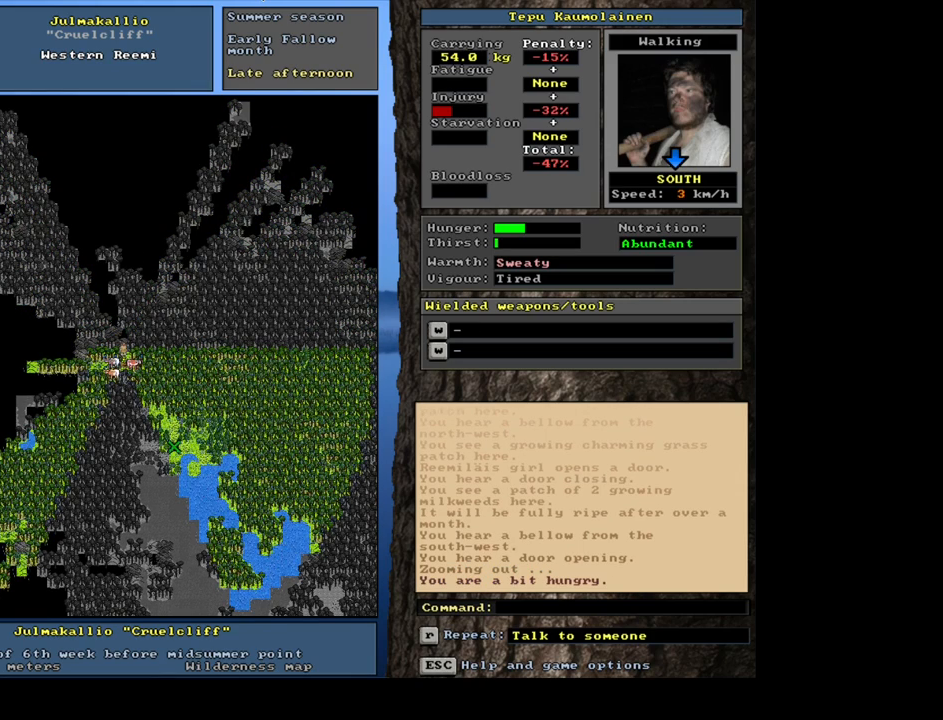
{"keys": ["num3"], "mouse": [], "events": [[450, "num3", "down"]]}
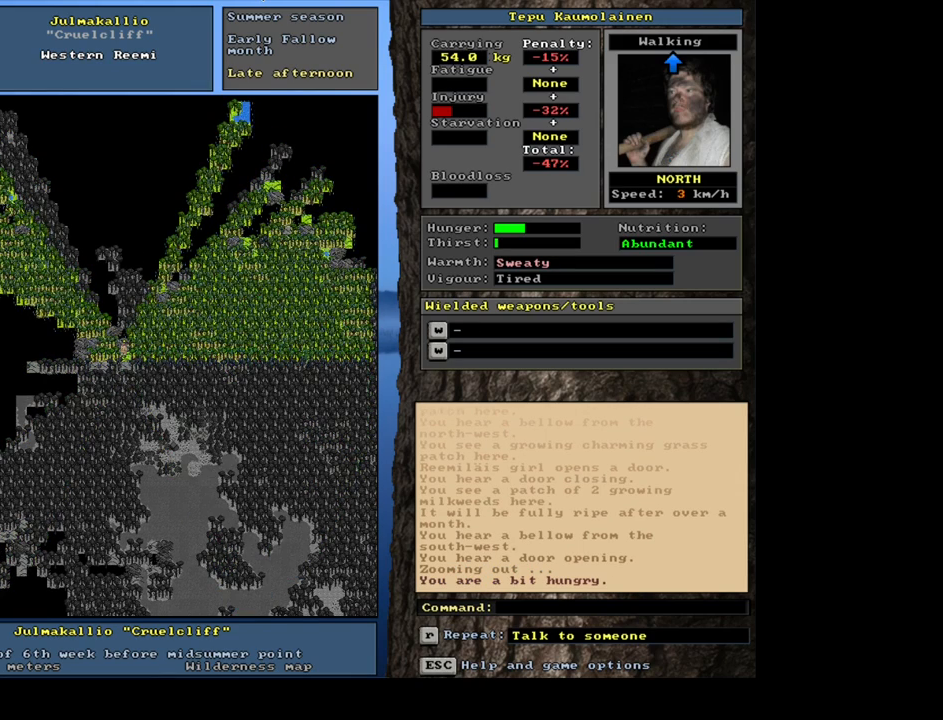
{"keys": ["ctrl_l"], "mouse": [], "events": [[50, "num3", "up"], [117, "ctrl_l", "down"], [250, "num7", "down"], [333, "num7", "up"]]}
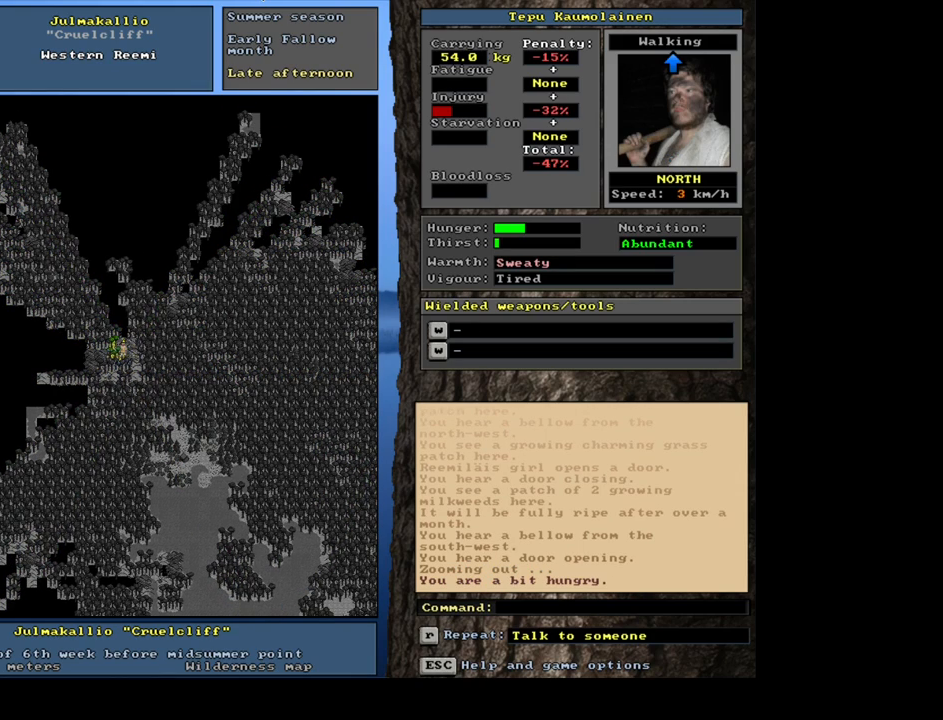
{"keys": ["ctrl_l"], "mouse": [], "events": [[233, "num8", "down"], [317, "num8", "up"]]}
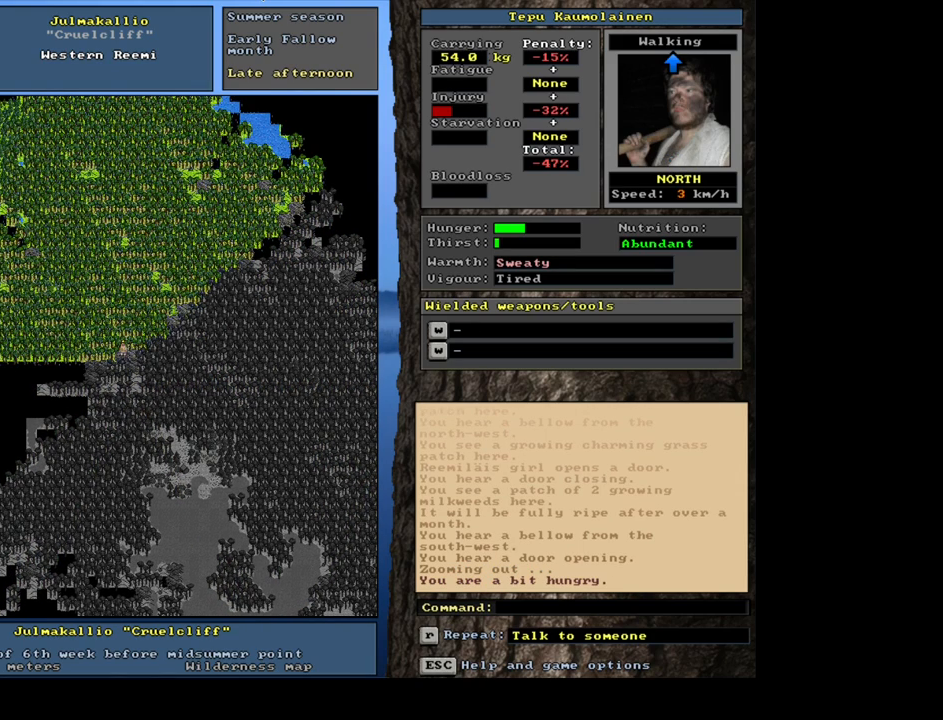
{"keys": [], "mouse": [], "events": [[217, "ctrl_l", "up"]]}
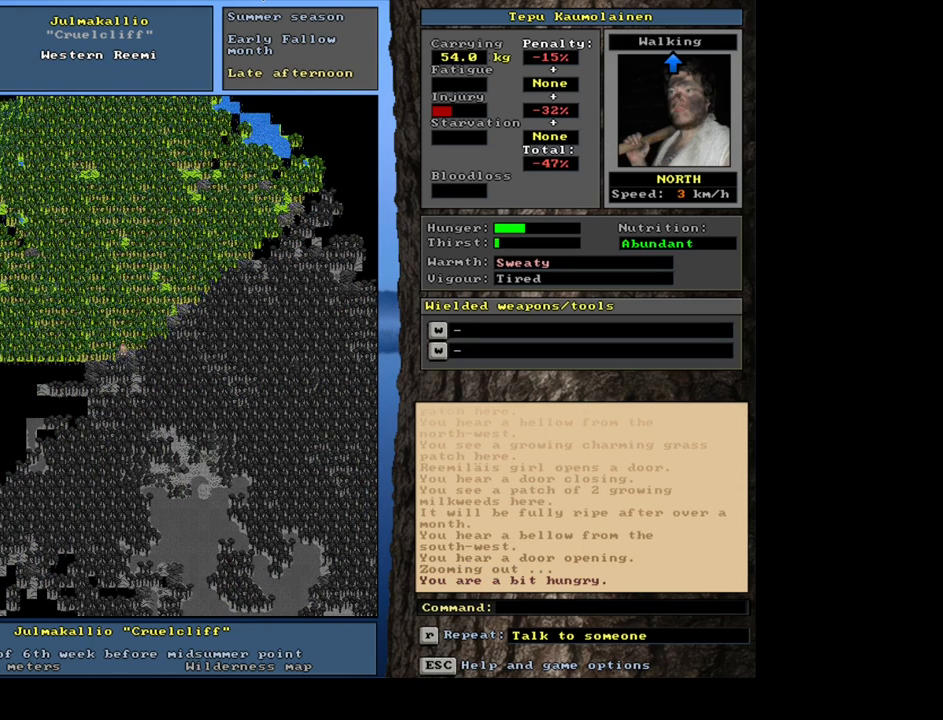
{"keys": [], "mouse": [], "events": [[133, "num3", "down"], [267, "num3", "up"]]}
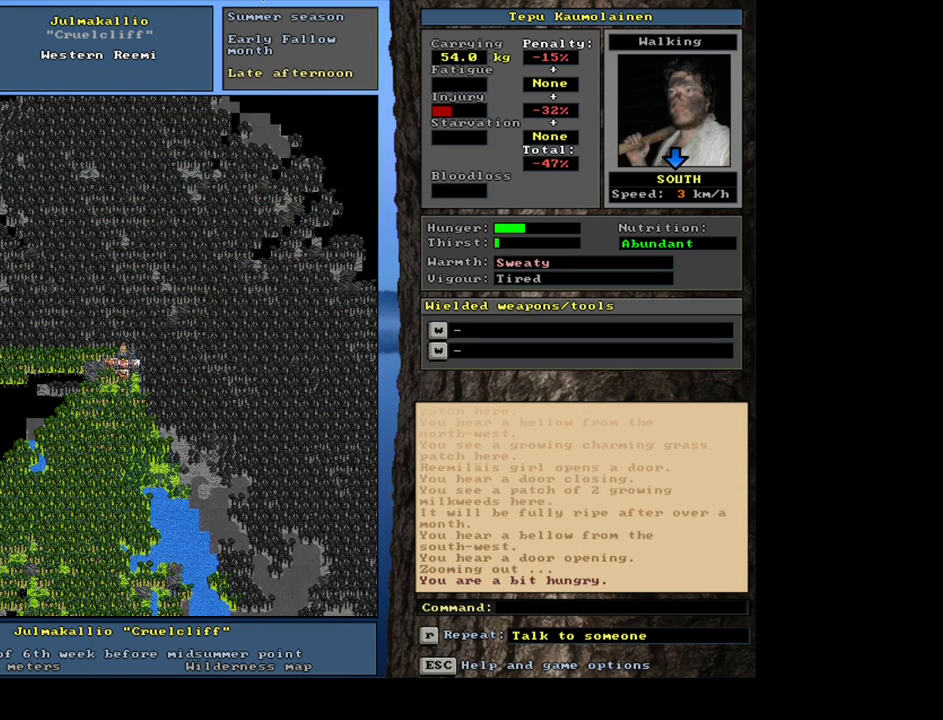
{"keys": ["ctrl_l"], "mouse": [], "events": [[483, "ctrl_l", "down"]]}
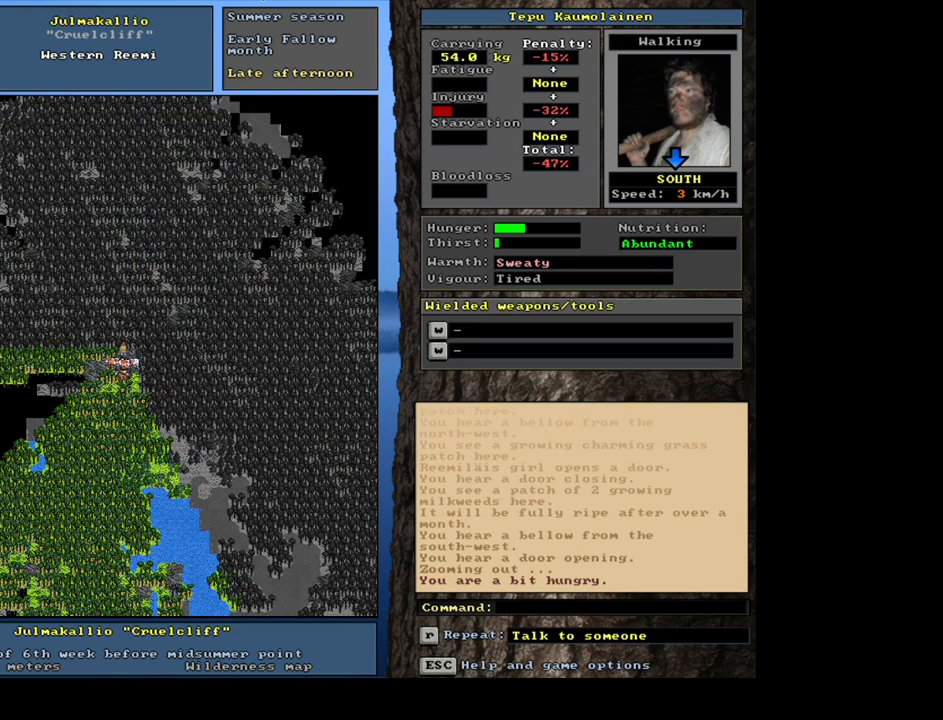
{"keys": [], "mouse": [], "events": [[33, "ctrl_l", "up"], [133, "num6", "down"], [383, "num6", "up"]]}
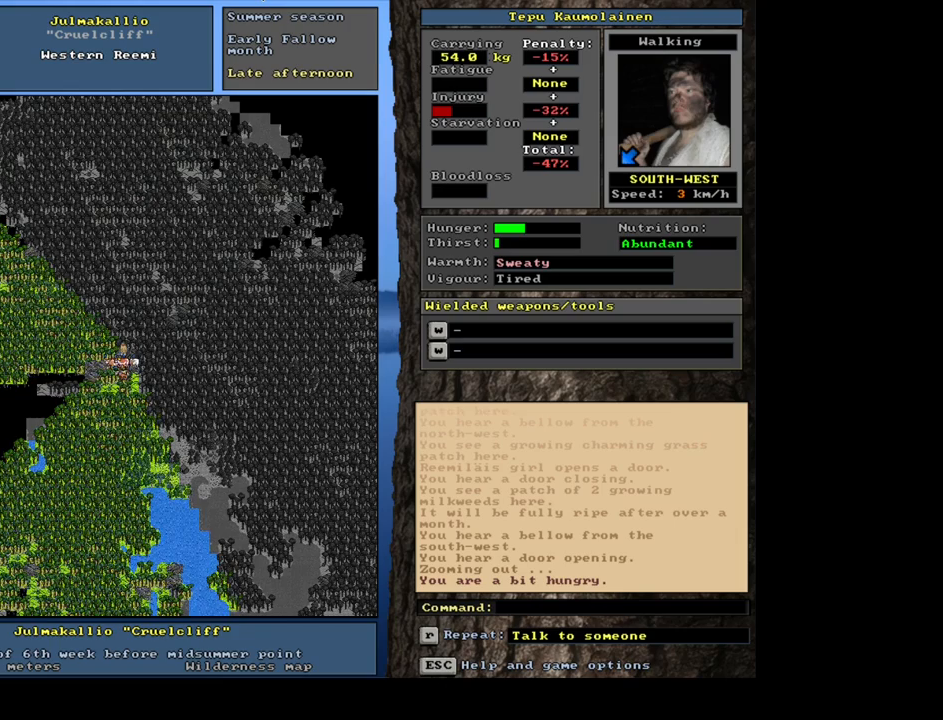
{"keys": ["ctrl_l", "num4"], "mouse": [], "events": [[67, "num6", "down"], [133, "num6", "up"], [333, "ctrl_l", "down"], [500, "num4", "down"]]}
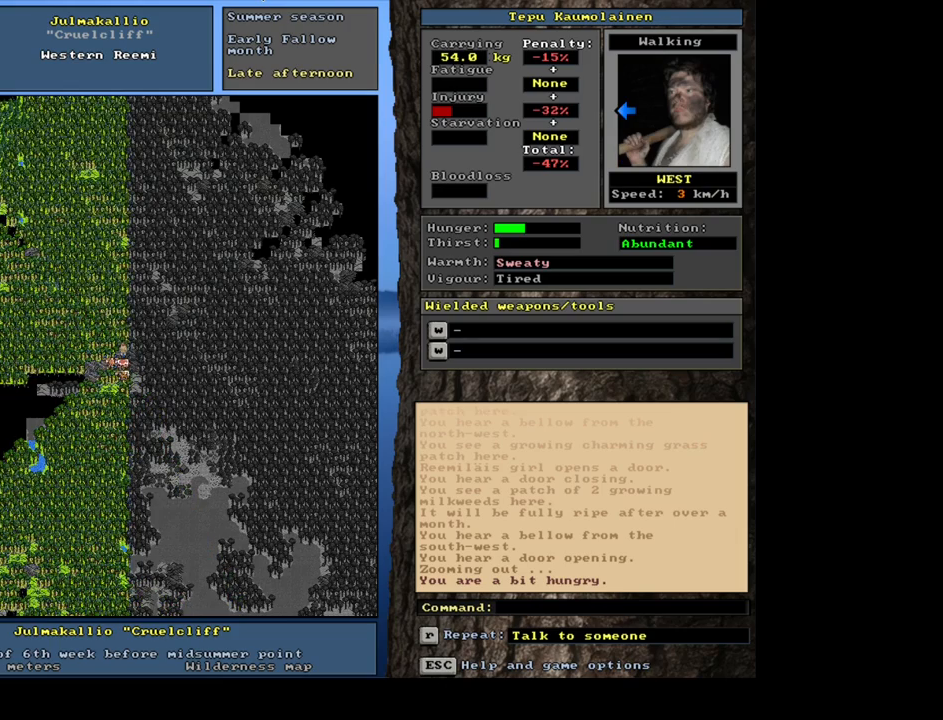
{"keys": ["ctrl_l"], "mouse": [], "events": [[117, "num4", "up"], [283, "num1", "down"], [367, "num1", "up"]]}
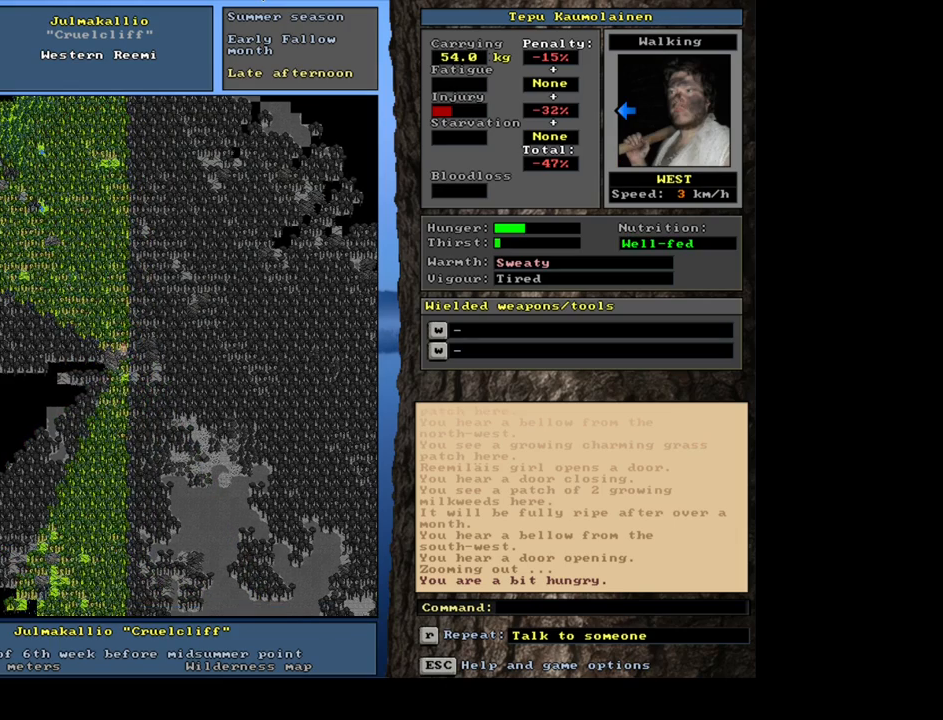
{"keys": ["ctrl_l"], "mouse": [], "events": [[17, "num4", "down"], [133, "num4", "up"], [300, "num4", "down"], [383, "num4", "up"]]}
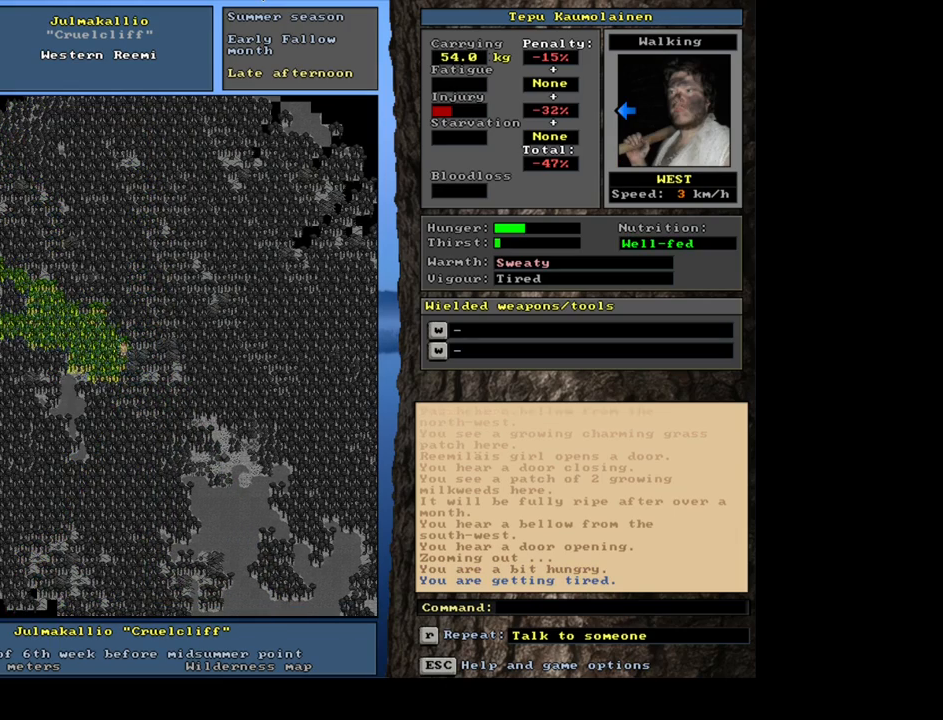
{"keys": ["ctrl_l"], "mouse": [], "events": [[167, "num6", "down"], [267, "num6", "up"]]}
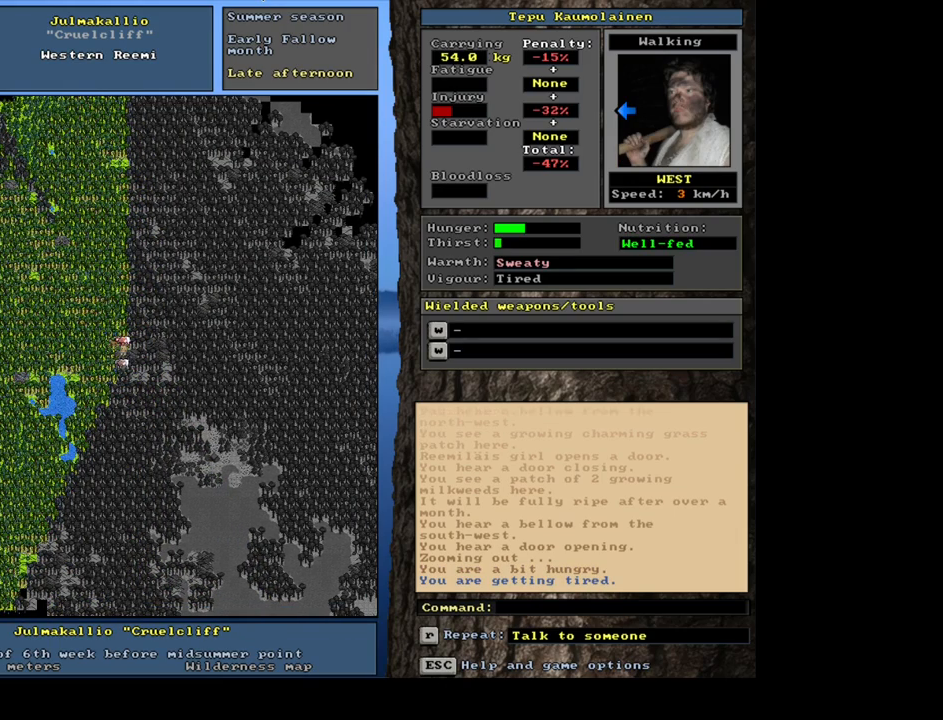
{"keys": [], "mouse": [], "events": [[117, "ctrl_l", "up"]]}
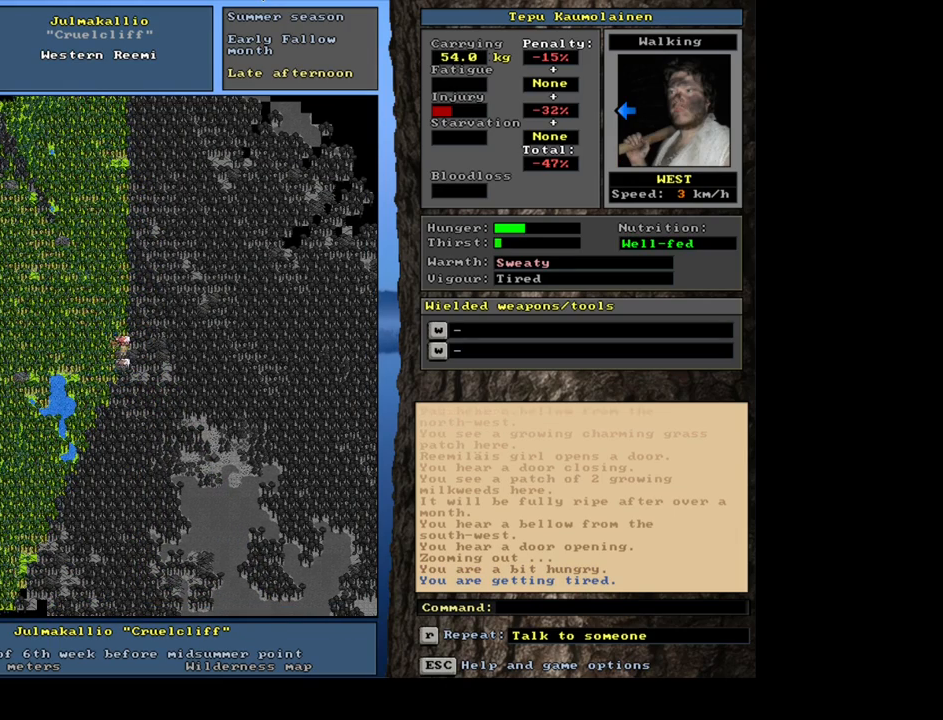
{"keys": [], "mouse": [], "events": [[283, "num3", "down"], [417, "num3", "up"]]}
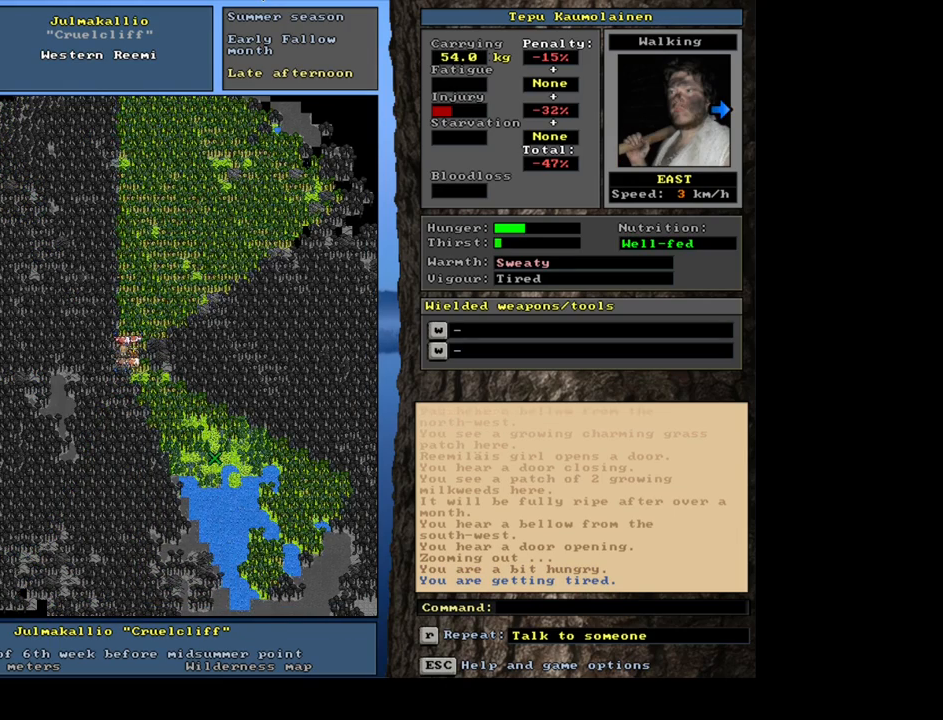
{"keys": [], "mouse": [], "events": []}
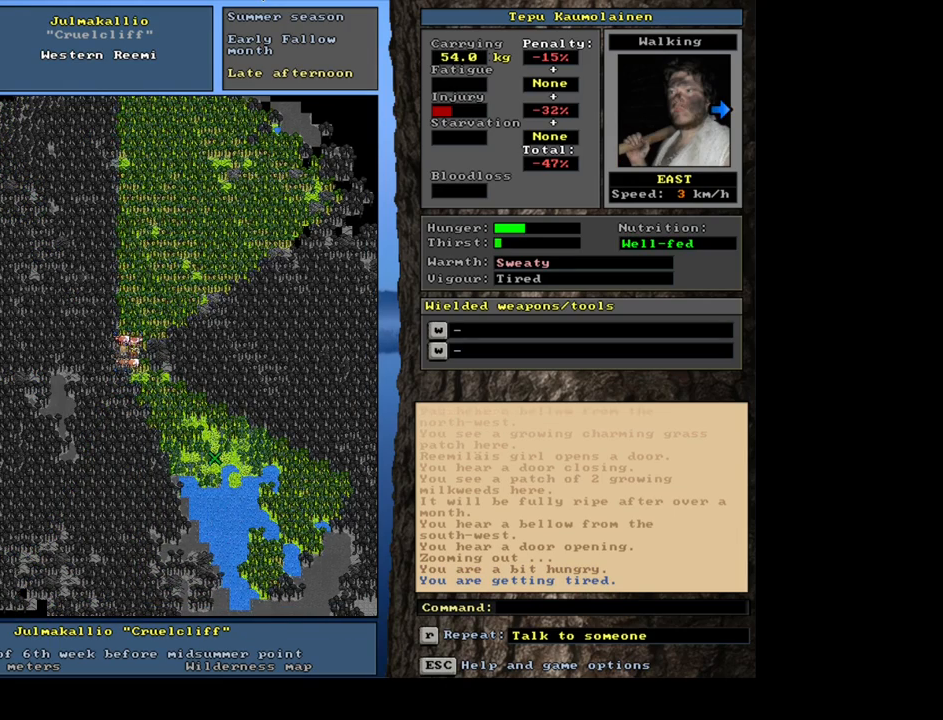
{"keys": [], "mouse": [], "events": [[117, "num3", "down"], [217, "num3", "up"], [300, "f6", "down"], [433, "f6", "up"]]}
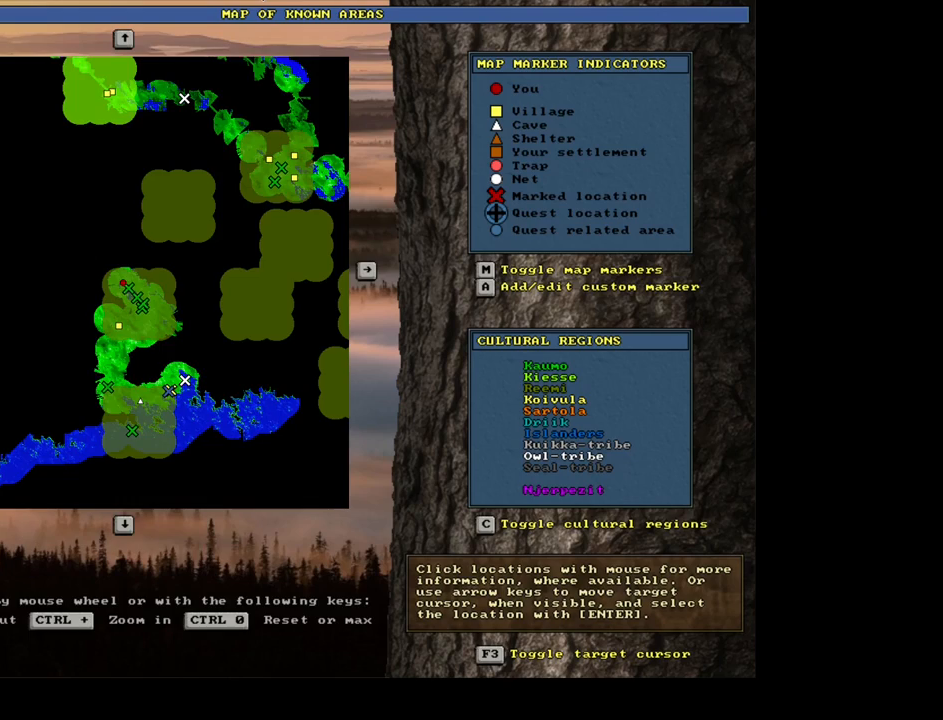
{"keys": [], "mouse": [], "events": []}
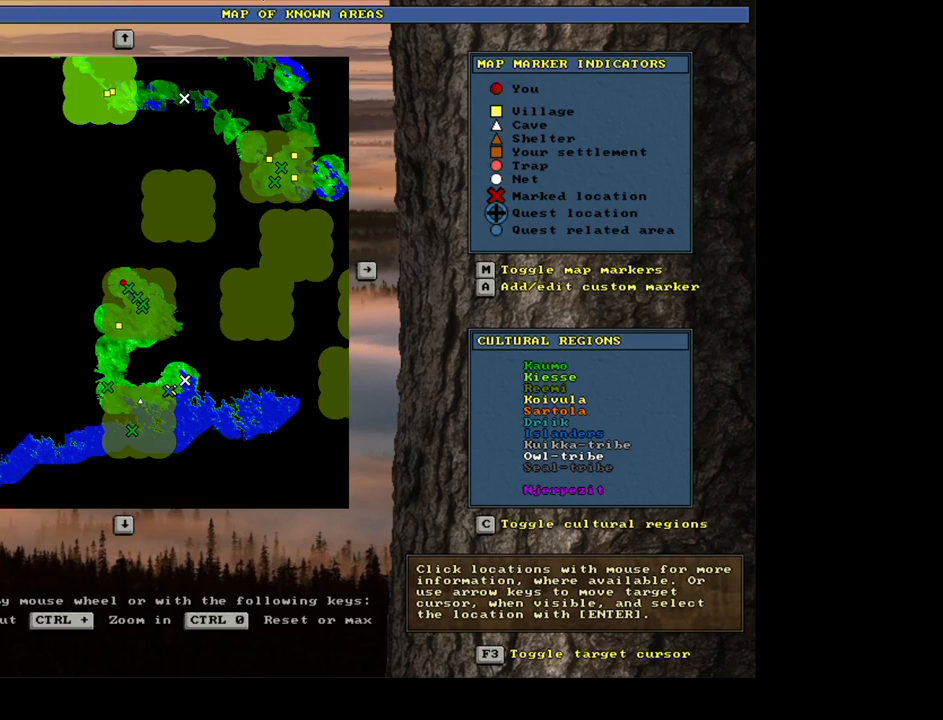
{"keys": [], "mouse": [], "events": []}